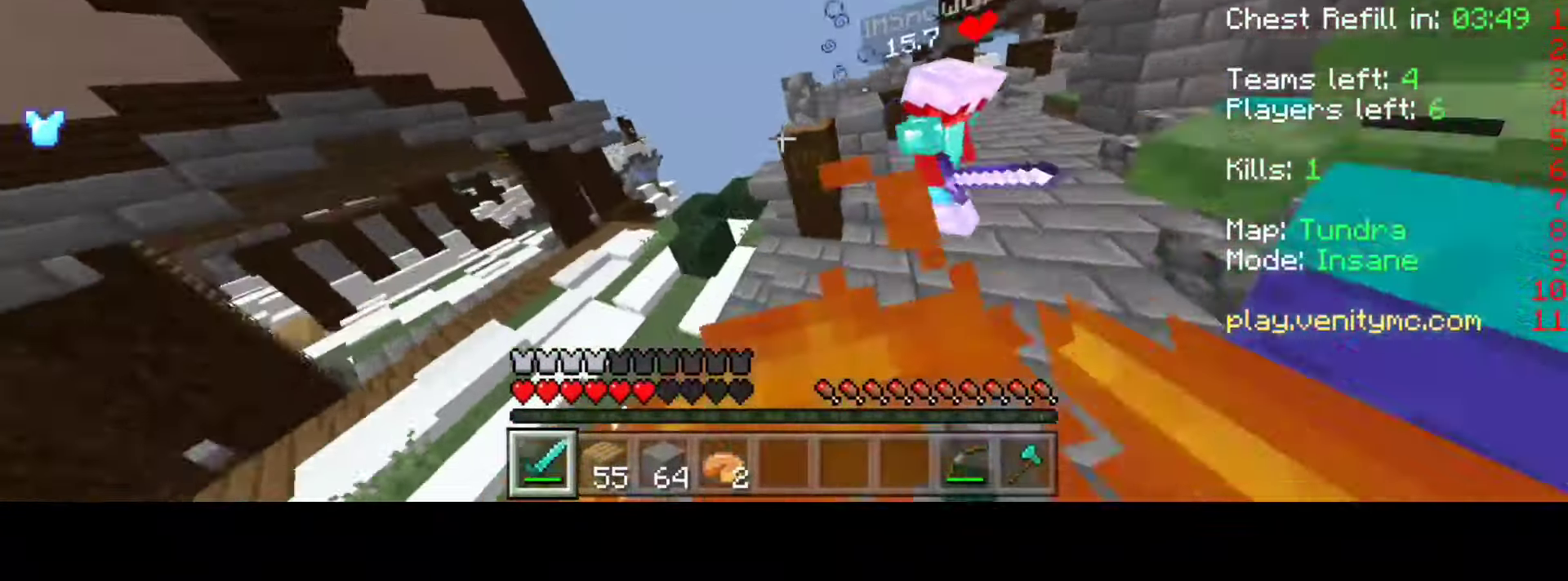
Gameplay with keyboard; each line is a JSON object with the keys held at the frame after it. "events" lists presses ("down") and releases ("up") of "a", "d", "space" and "w" between this image and that frame as [ms after this image, input, new state], when the widget could be followed in between. No other keys are recorded. Mouse input is not recorded.
{"keys": ["a"], "events": [[233, "a", "up"], [483, "a", "down"]]}
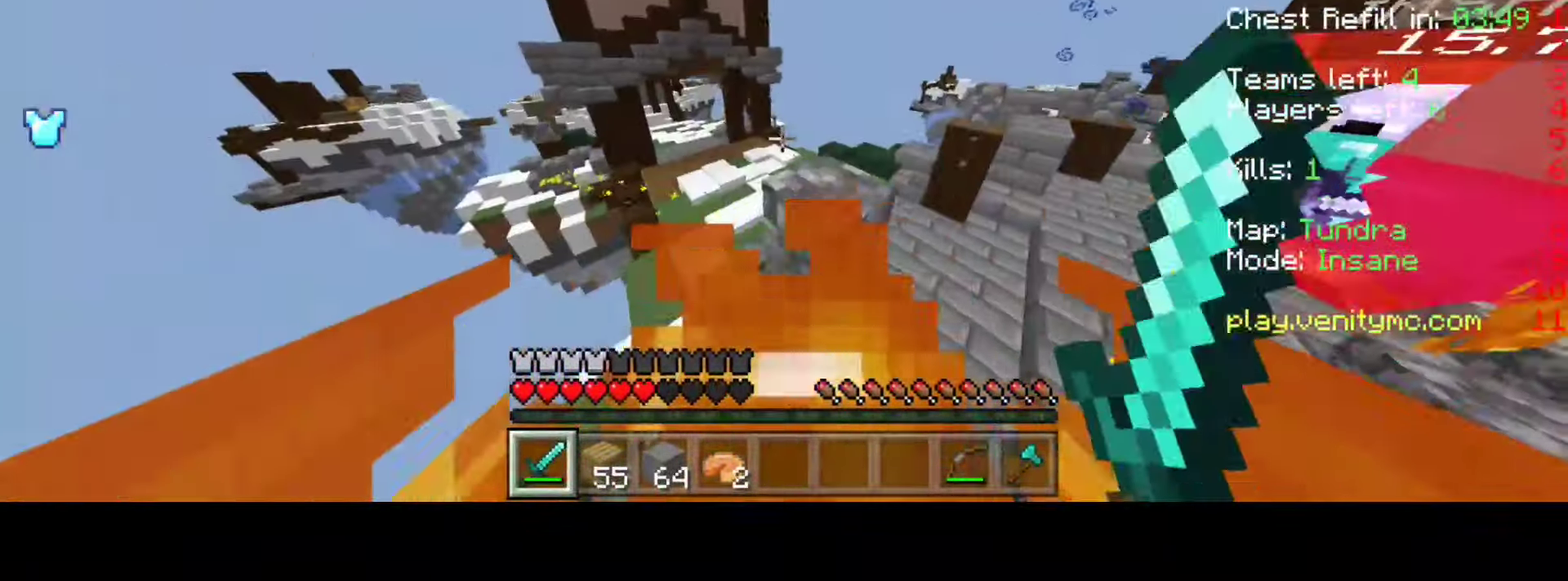
{"keys": ["a"], "events": []}
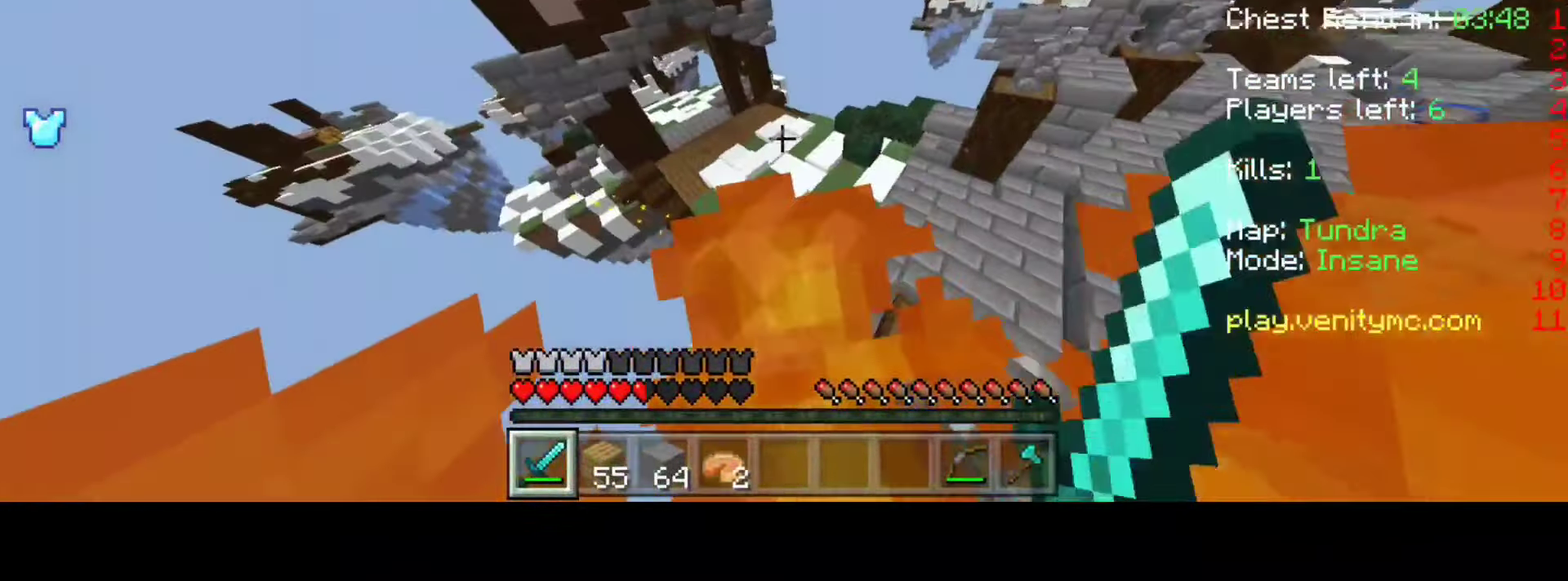
{"keys": ["w"], "events": [[267, "a", "up"], [267, "w", "down"]]}
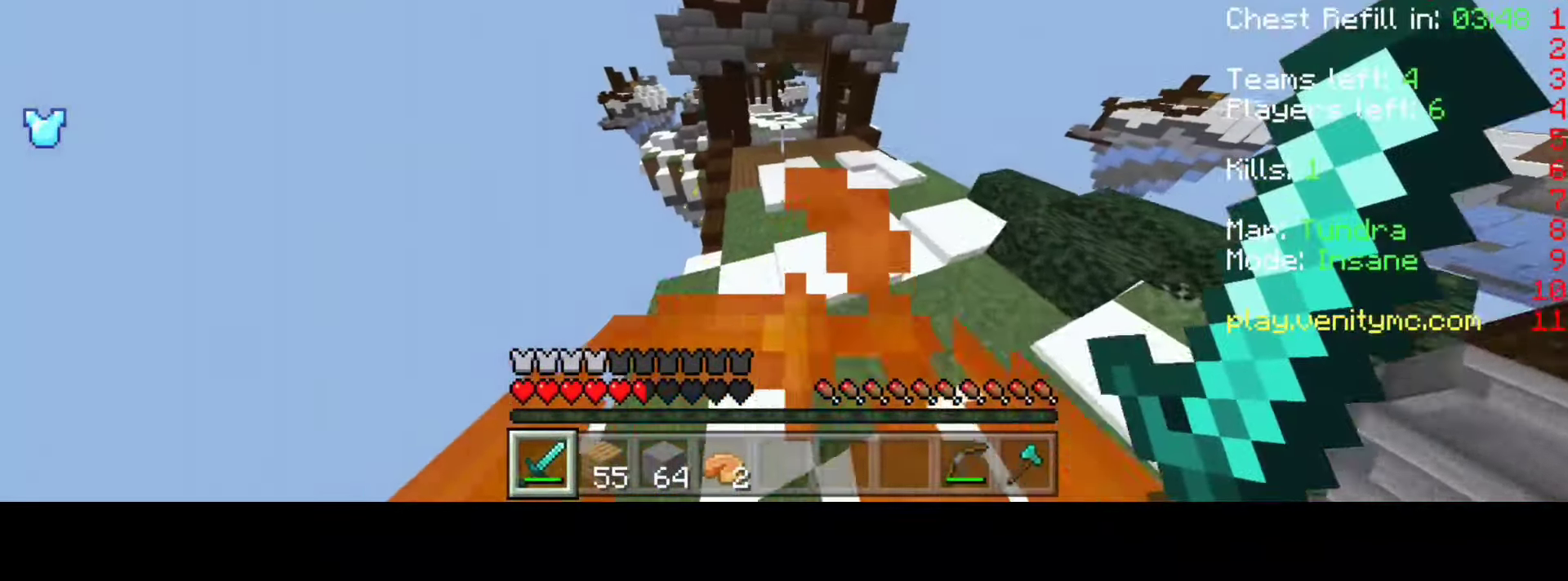
{"keys": ["w"], "events": []}
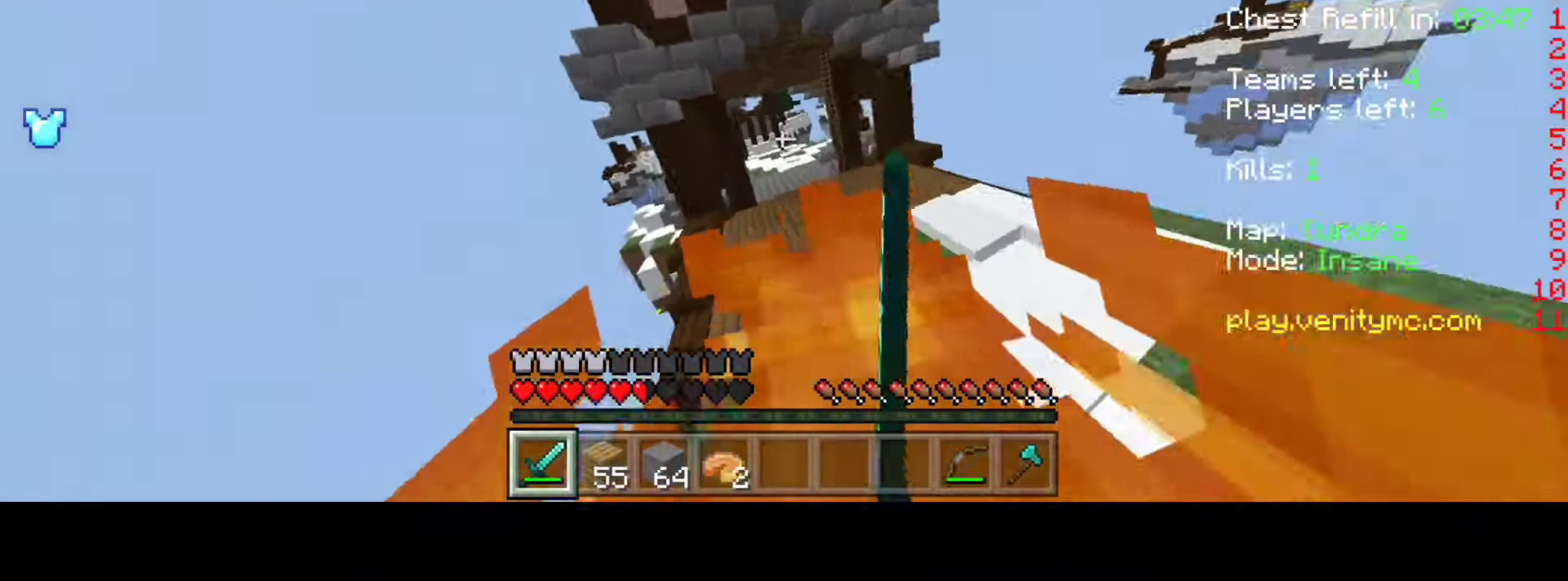
{"keys": ["w"], "events": []}
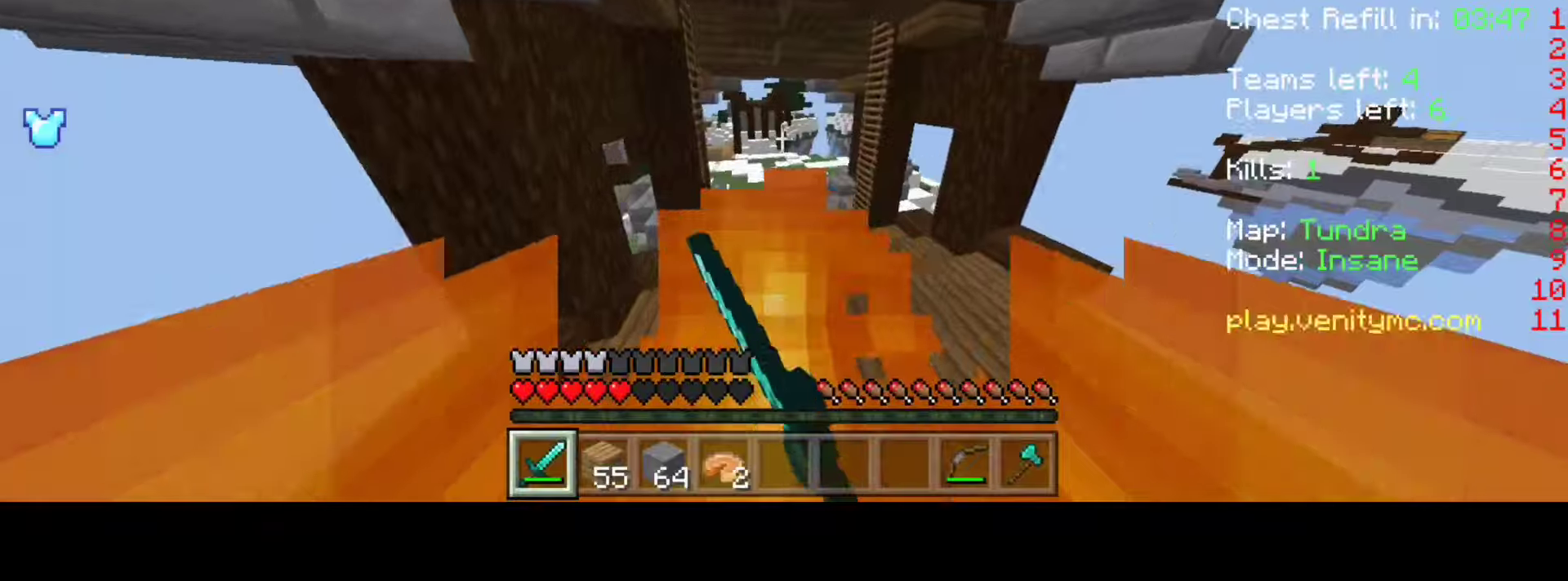
{"keys": ["w"], "events": []}
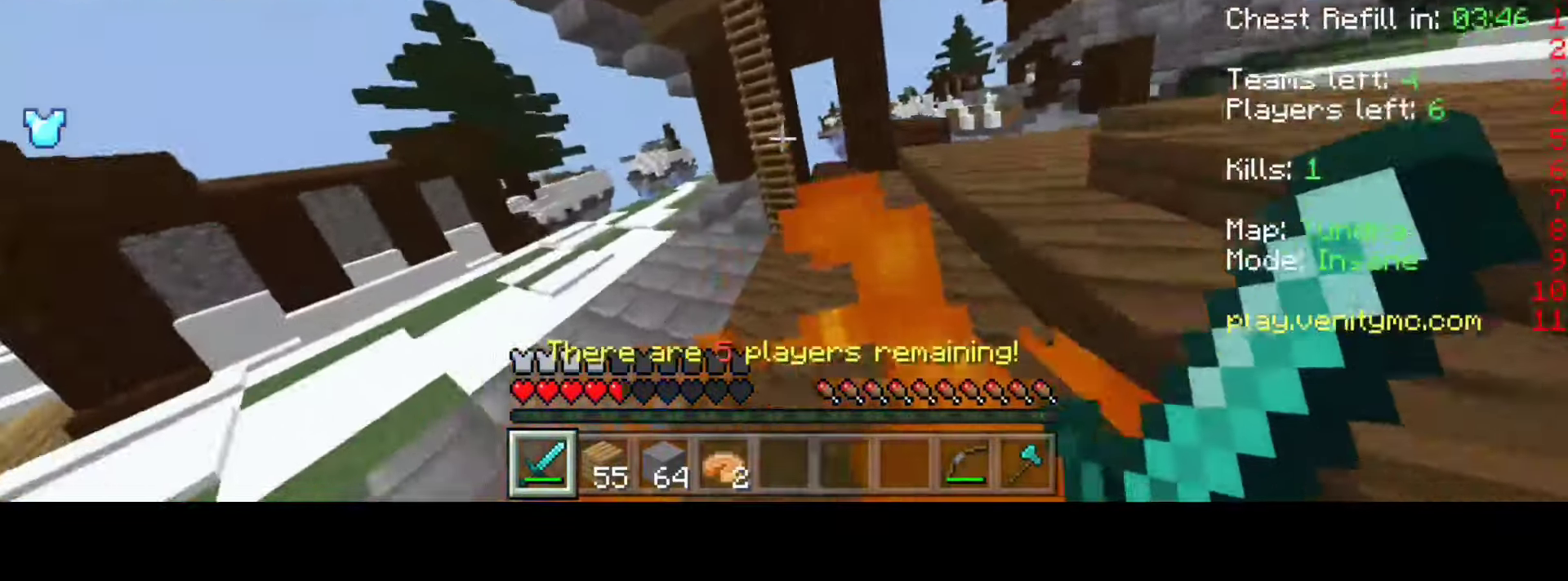
{"keys": ["w"], "events": []}
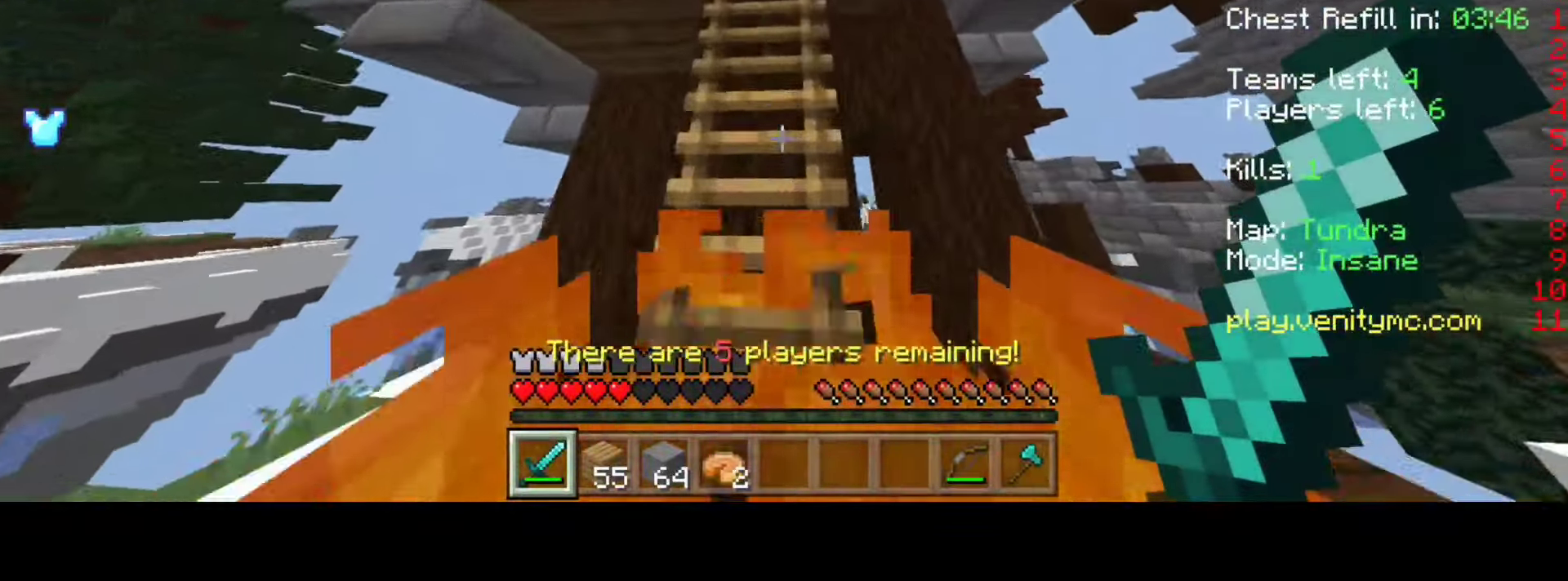
{"keys": [], "events": [[434, "w", "up"]]}
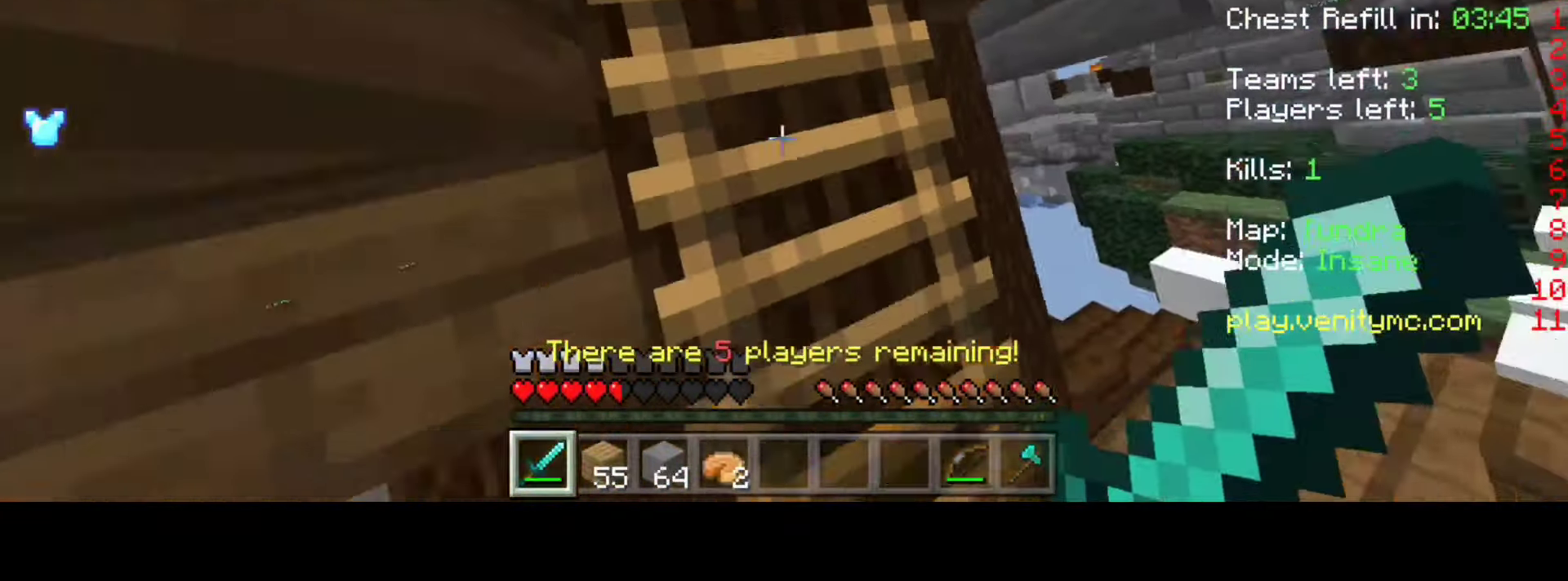
{"keys": ["d"], "events": [[234, "d", "down"]]}
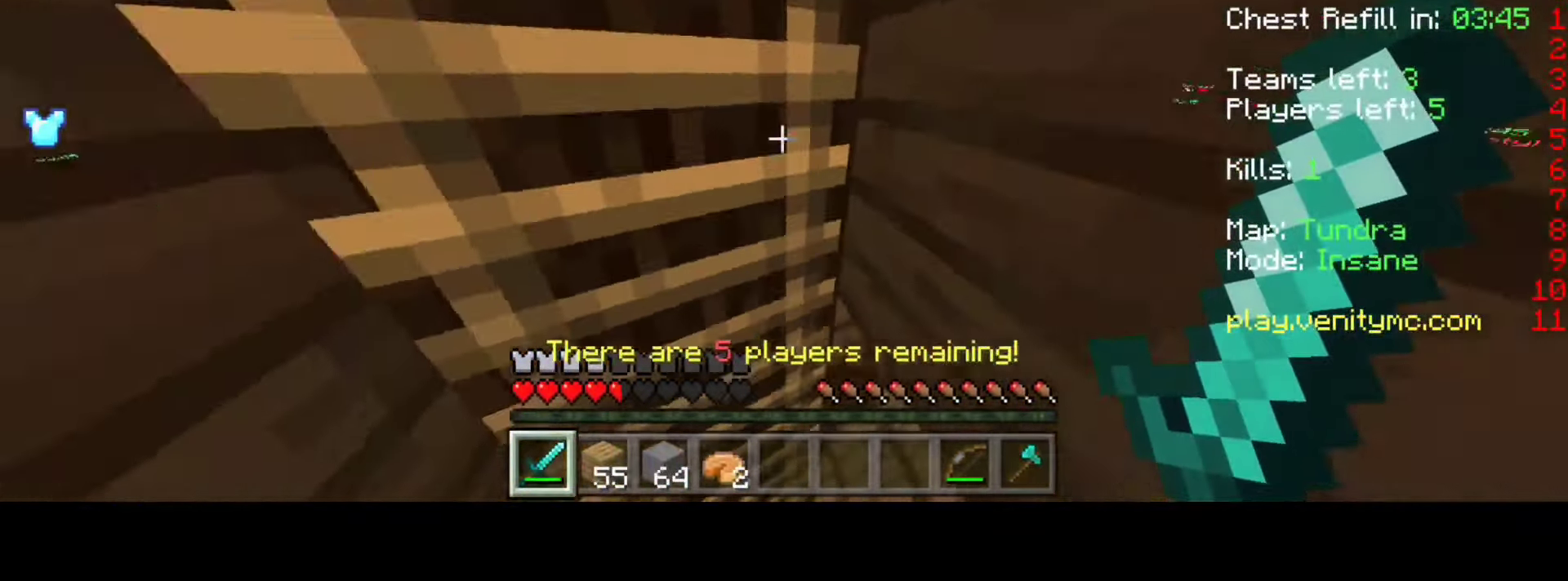
{"keys": [], "events": [[34, "d", "up"], [217, "d", "down"], [267, "d", "up"]]}
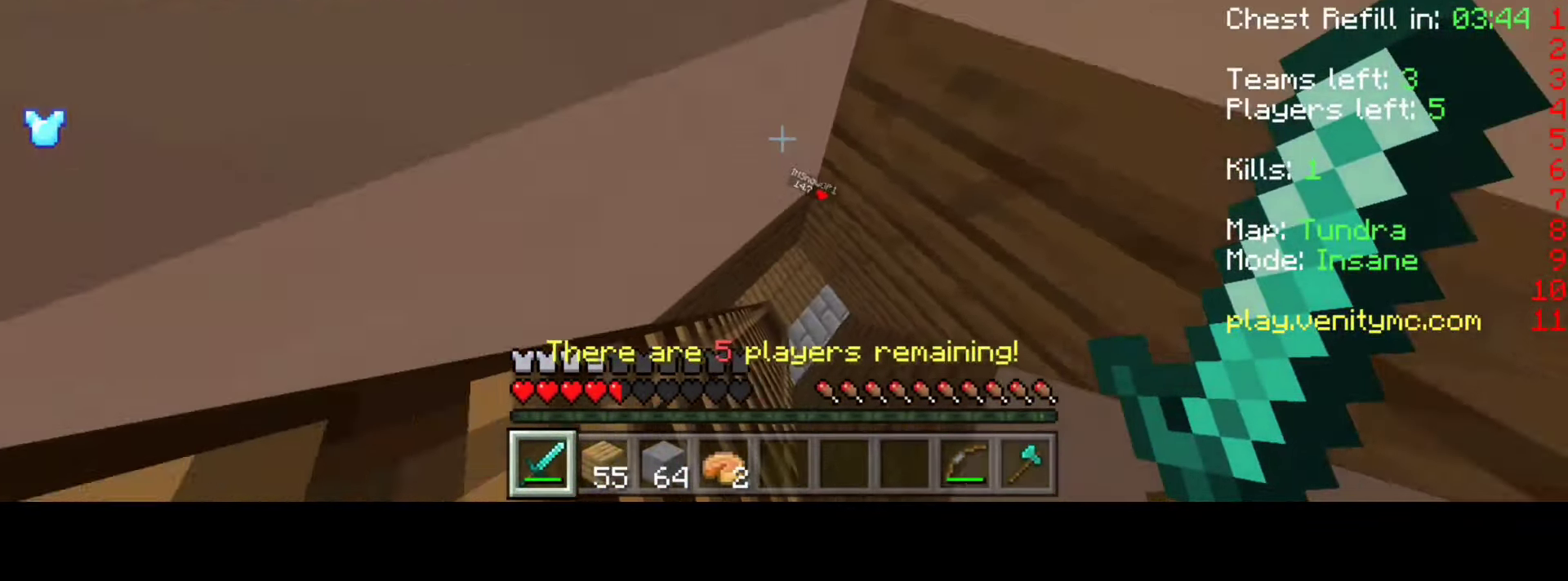
{"keys": [], "events": []}
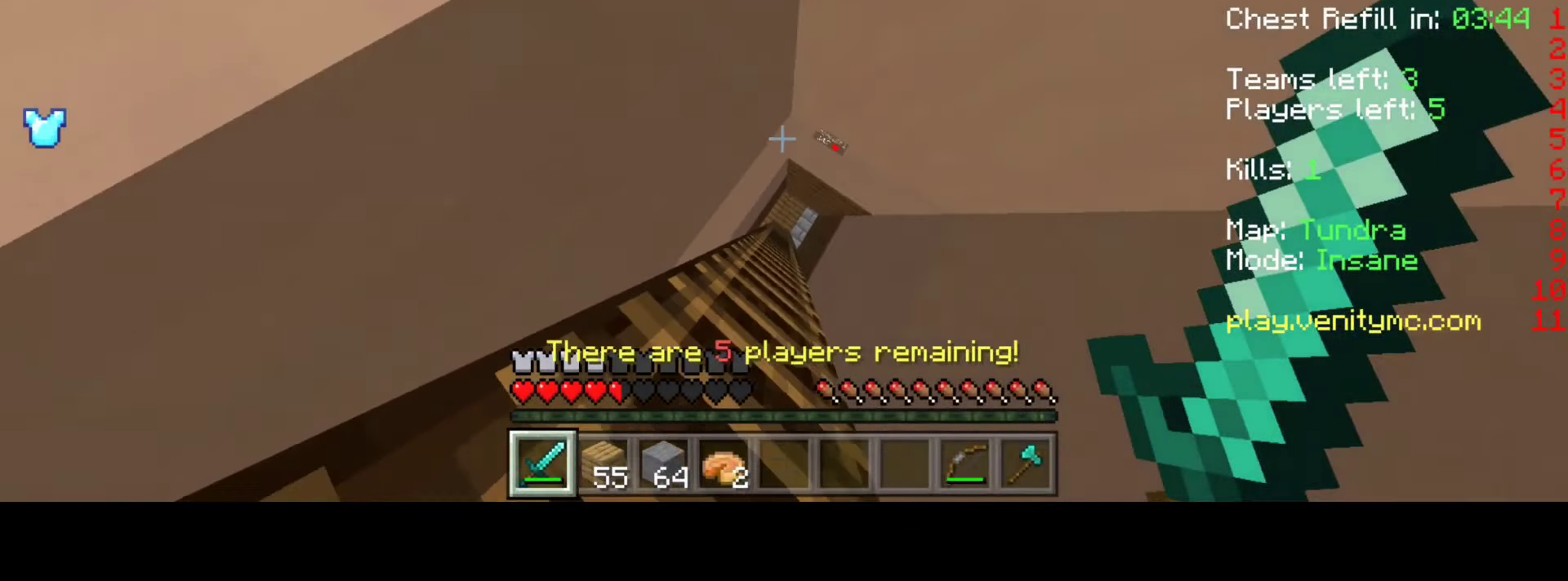
{"keys": ["d"], "events": [[350, "d", "down"]]}
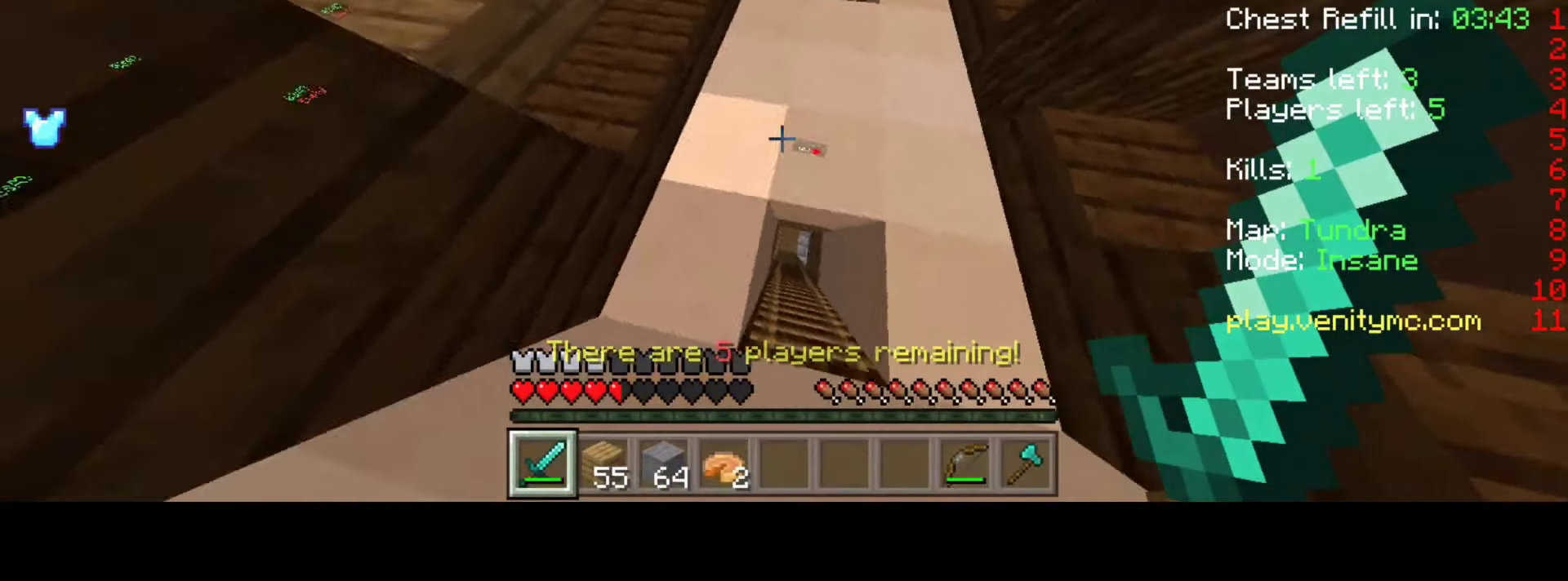
{"keys": ["d"], "events": []}
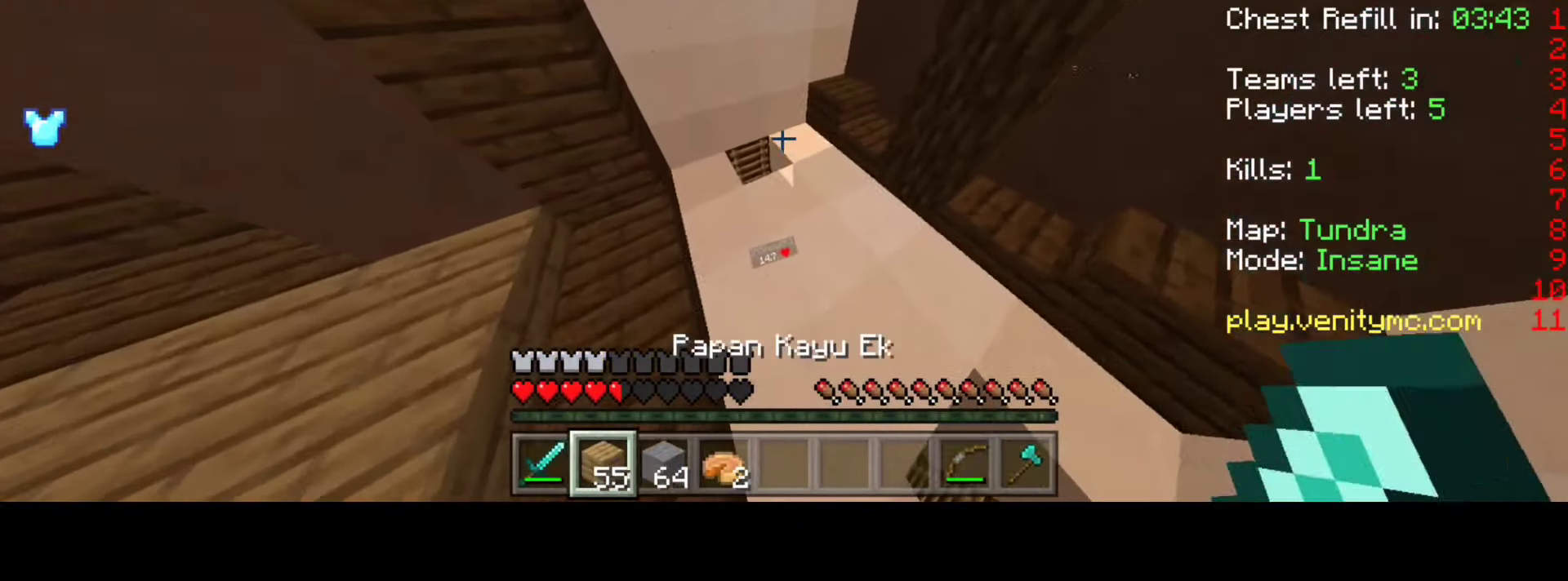
{"keys": ["d"], "events": []}
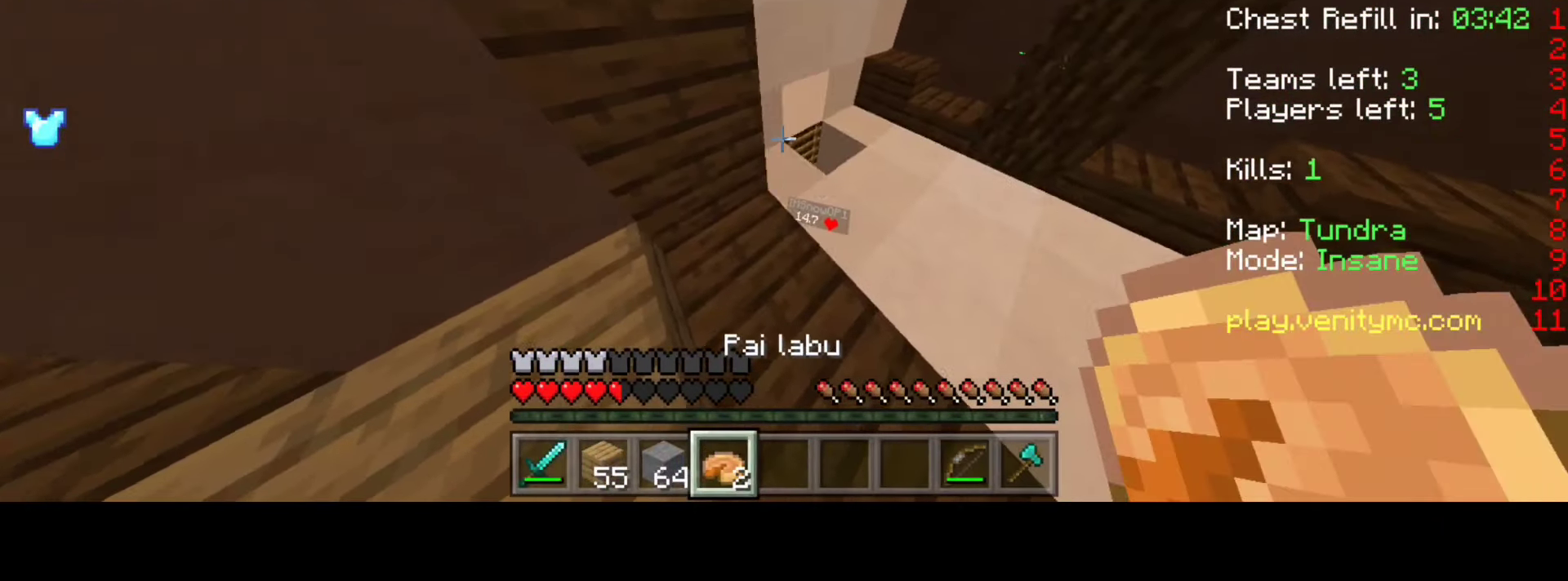
{"keys": ["a"], "events": [[50, "d", "up"], [450, "a", "down"]]}
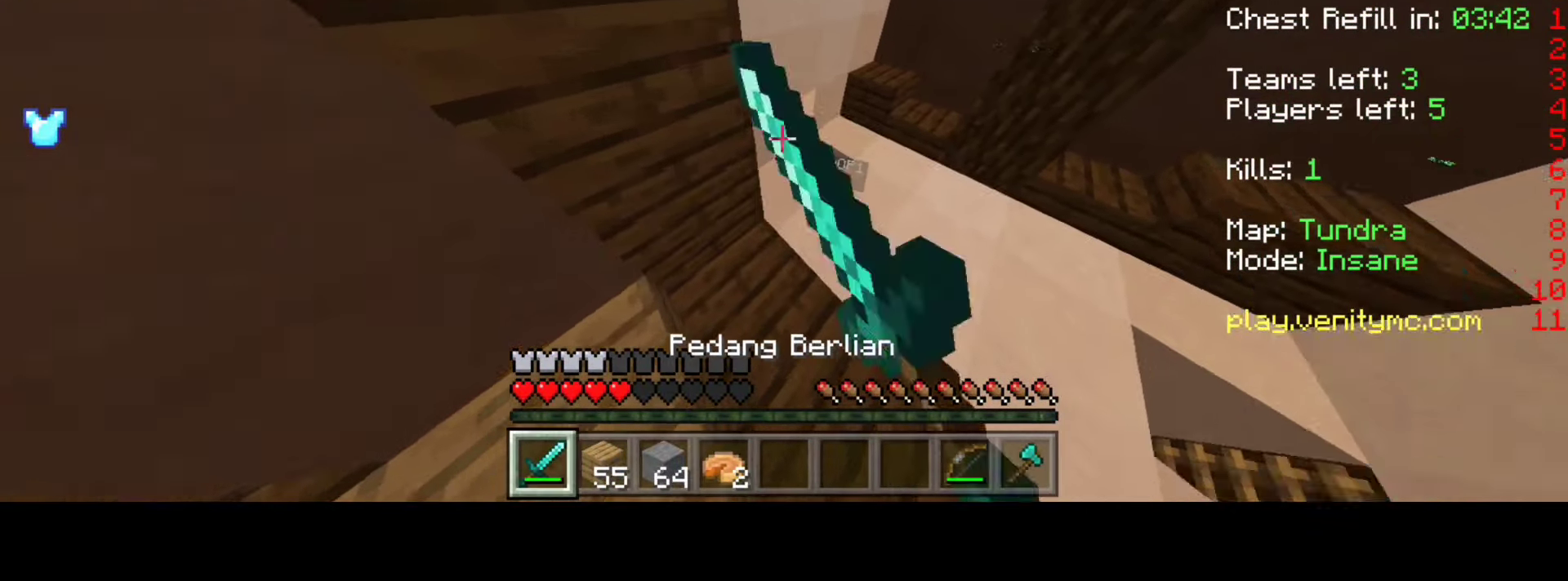
{"keys": ["a"], "events": []}
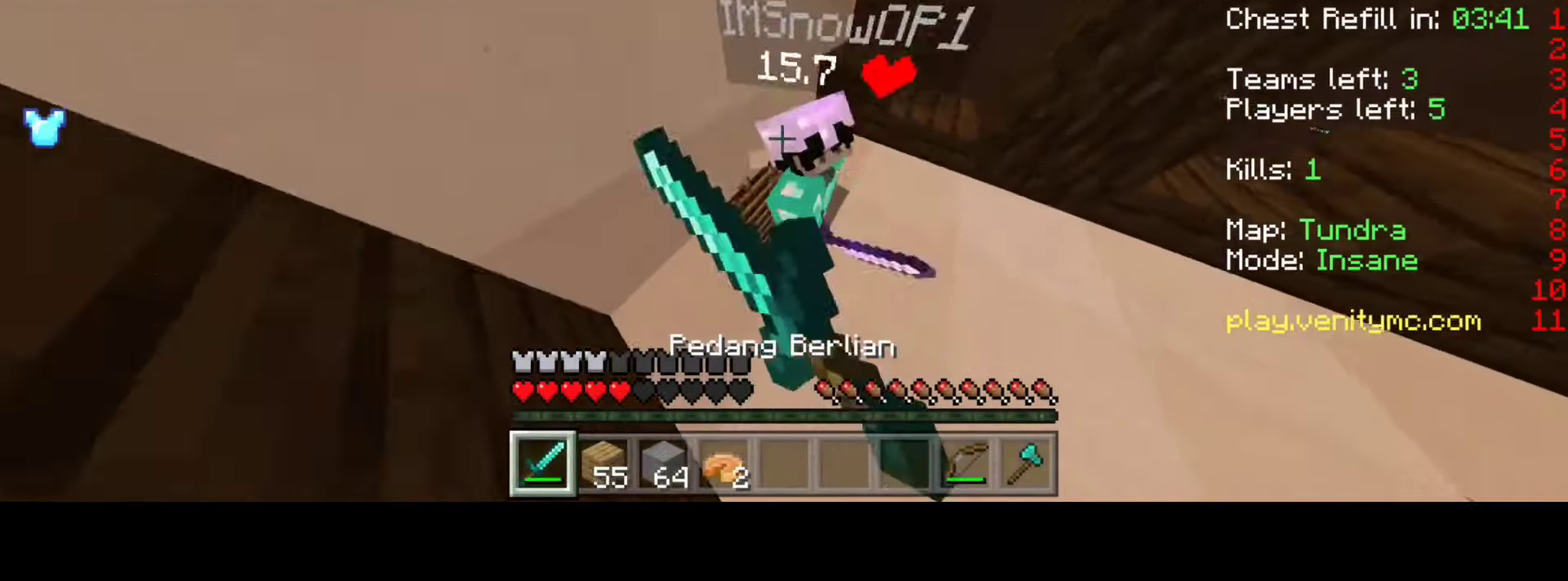
{"keys": ["a"], "events": [[200, "a", "up"], [383, "d", "down"], [400, "d", "up"], [500, "a", "down"]]}
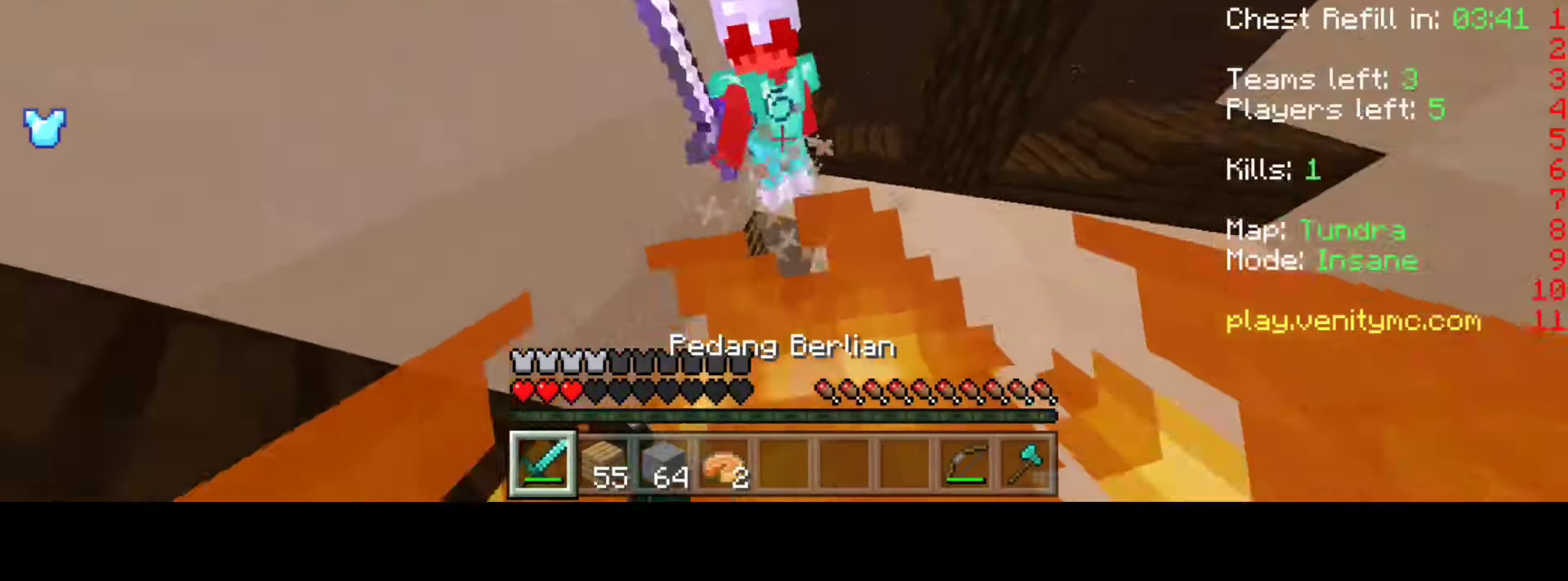
{"keys": ["a"], "events": []}
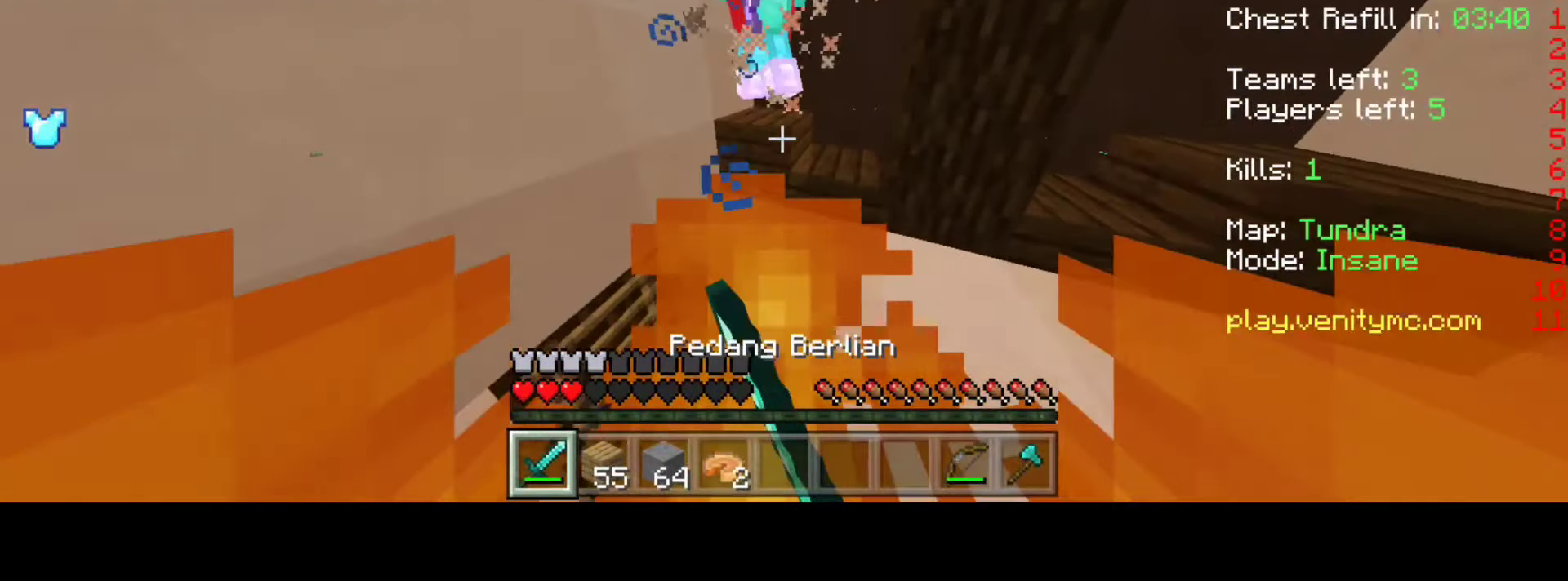
{"keys": [], "events": [[83, "a", "up"], [83, "w", "down"], [450, "w", "up"]]}
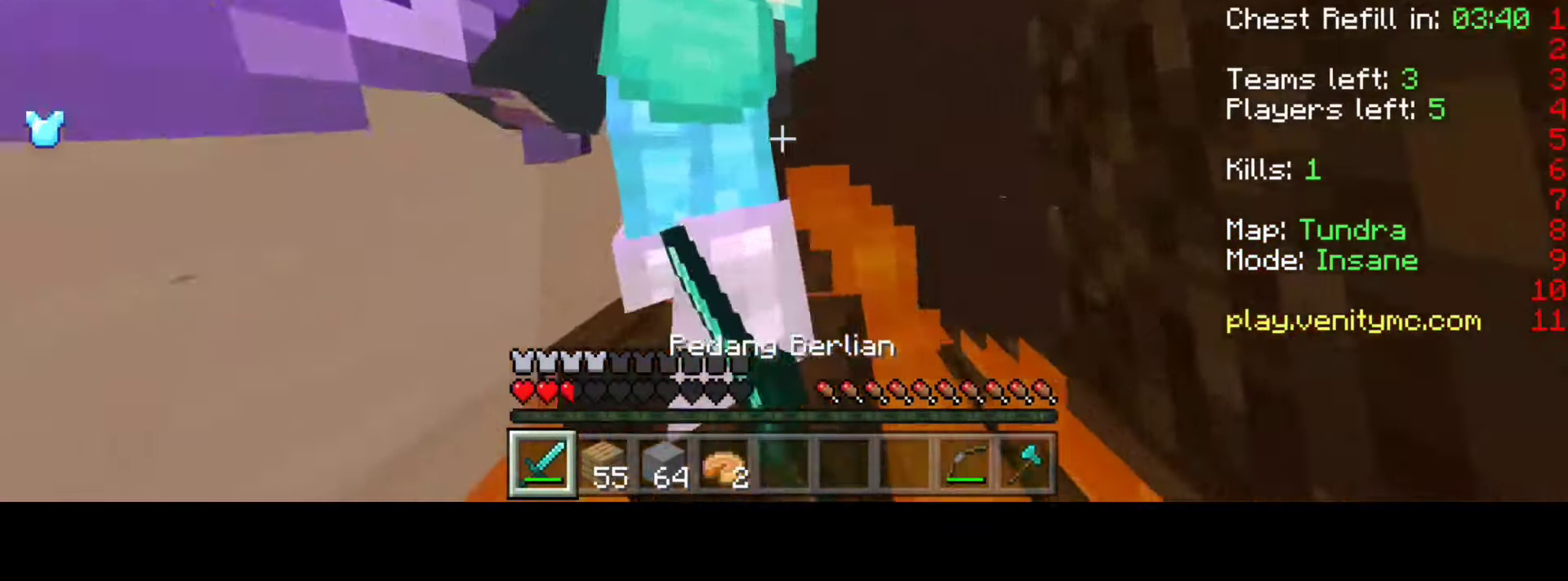
{"keys": [], "events": [[266, "a", "down"], [300, "a", "up"]]}
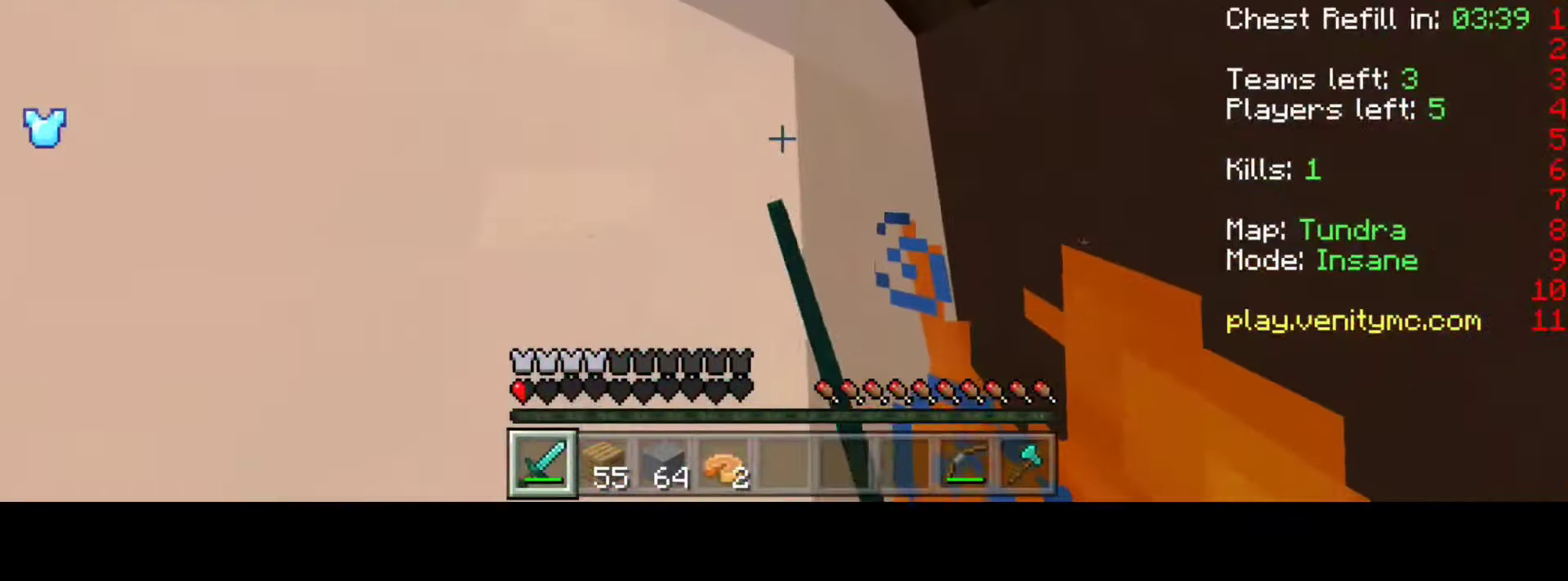
{"keys": [], "events": [[283, "d", "down"], [400, "d", "up"]]}